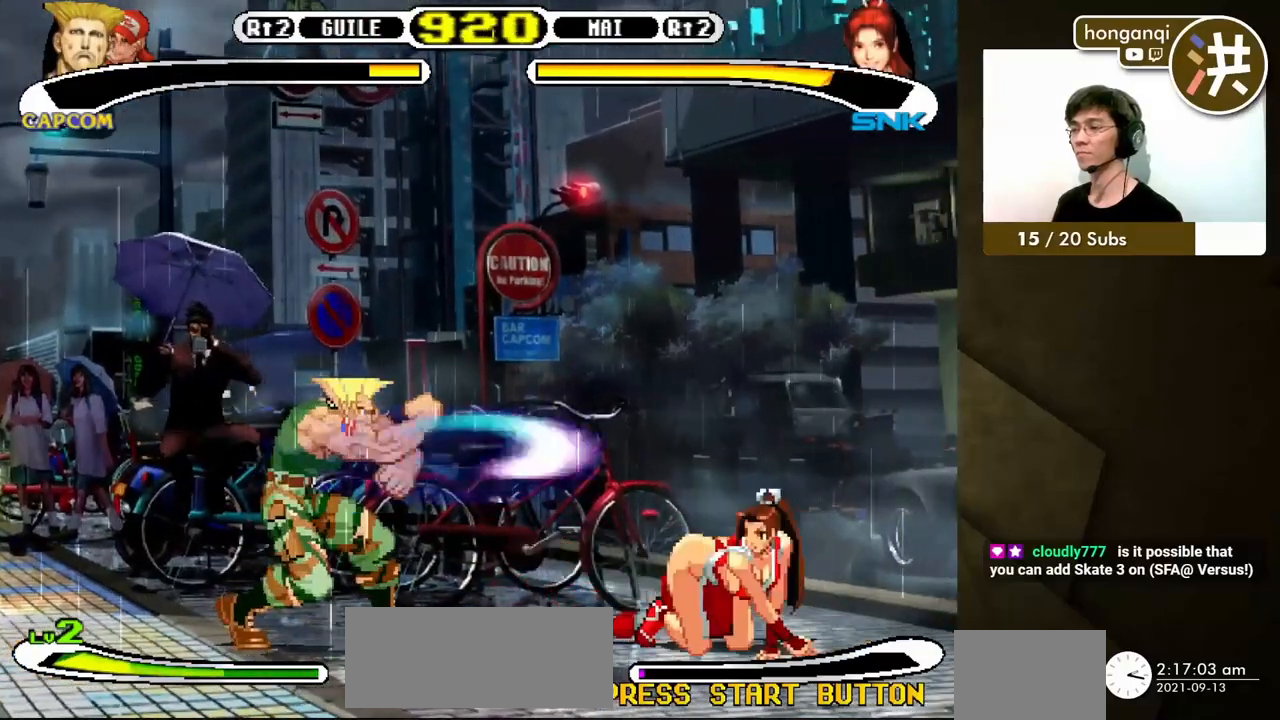
Gameplay with a controller (Xbox layout); each line is a JSON object with the inputs held at the frame after it. "events" lists button and stick changes between this image and that frame as [ms after this image, input, new state], when the widget could be followed in between. Not read: L2 L3 R2 R3.
{"buttons": ["DPAD_RIGHT"], "events": []}
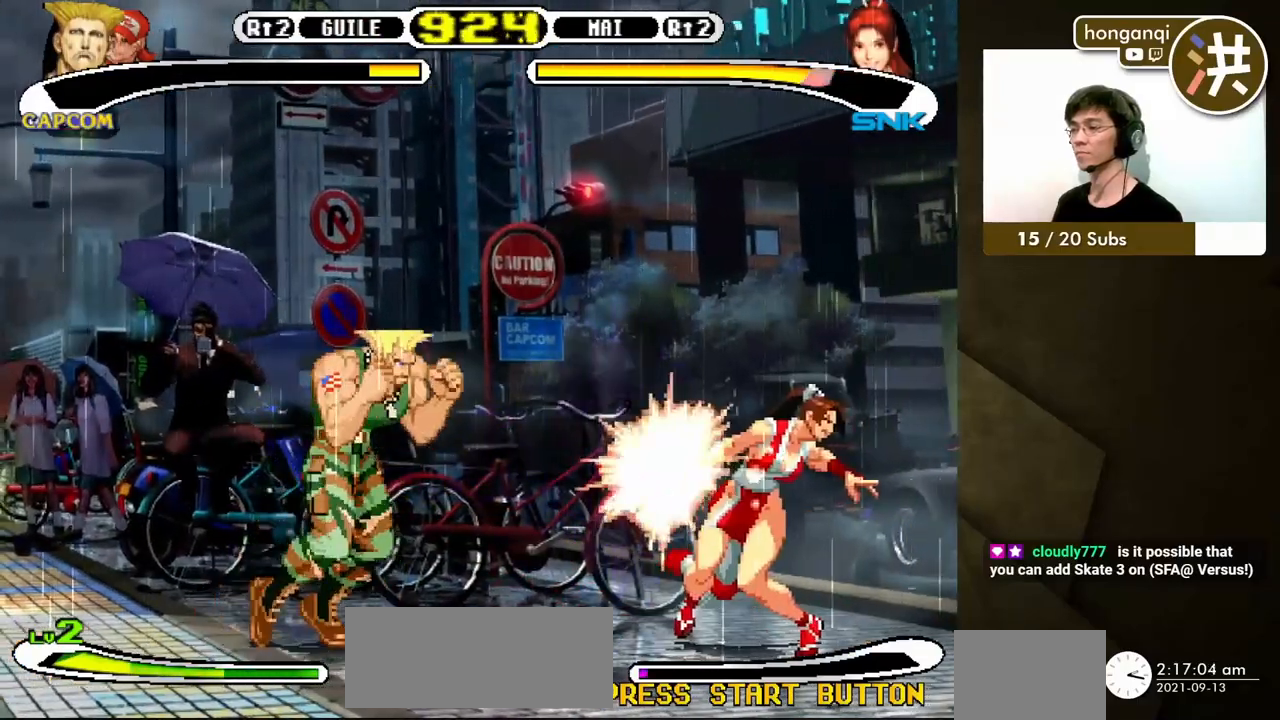
{"buttons": ["DPAD_DOWN", "DPAD_LEFT"], "events": [[133, "DPAD_DOWN", "down"], [150, "DPAD_RIGHT", "up"], [167, "DPAD_LEFT", "down"], [333, "B", "down"], [433, "B", "up"]]}
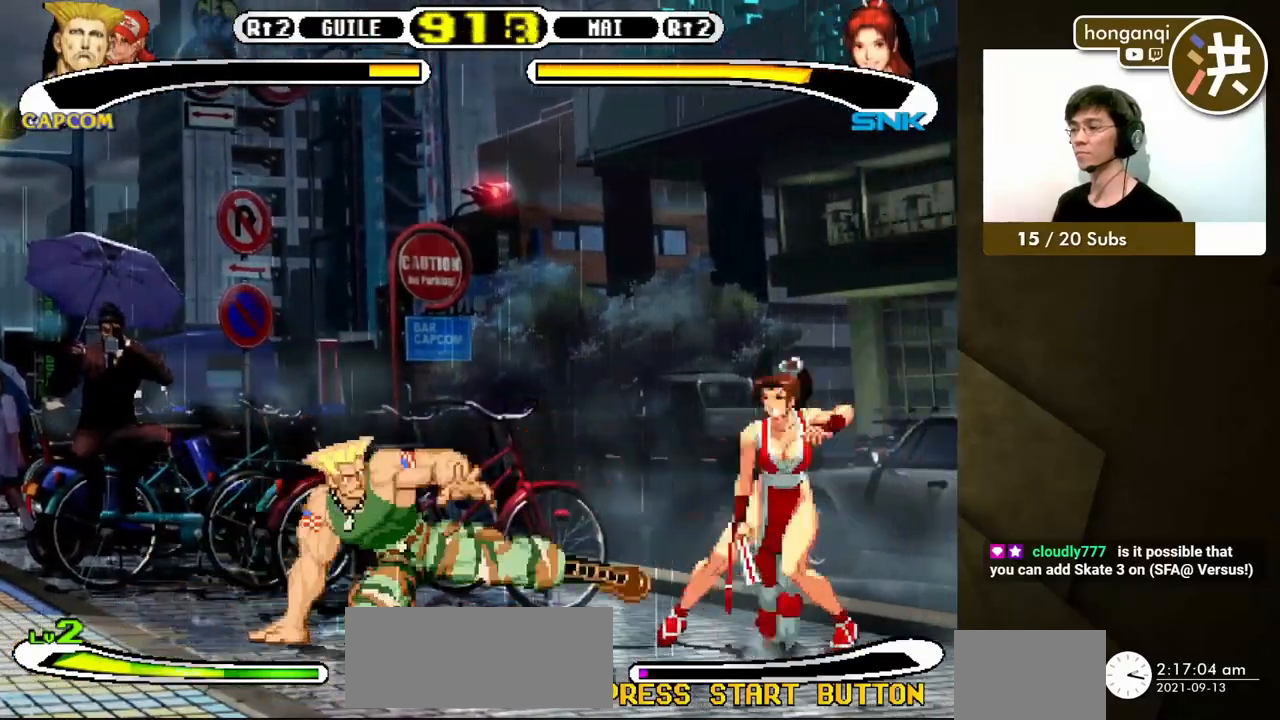
{"buttons": ["DPAD_DOWN", "DPAD_LEFT"], "events": []}
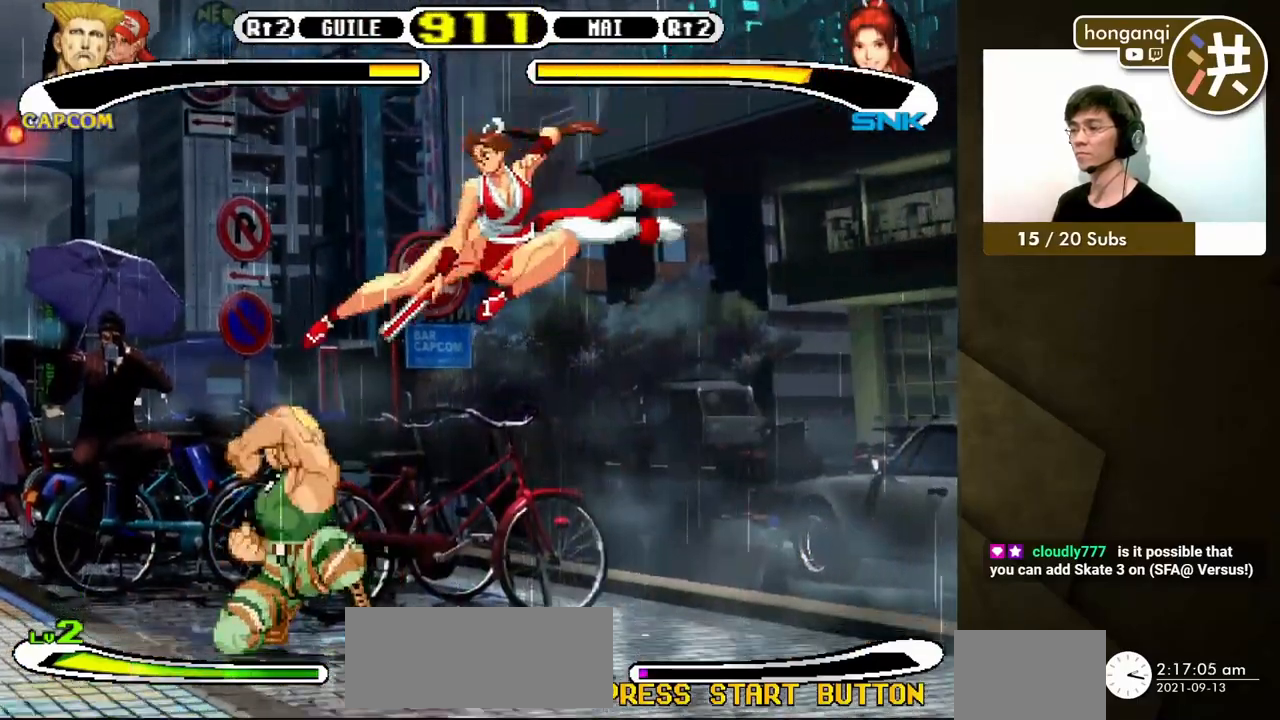
{"buttons": ["DPAD_DOWN", "DPAD_LEFT"], "events": [[33, "DPAD_DOWN", "up"], [33, "DPAD_UP", "down"], [50, "DPAD_LEFT", "up"], [67, "A", "down"], [100, "A", "up"], [117, "DPAD_LEFT", "down"], [133, "DPAD_DOWN", "down"], [133, "DPAD_UP", "up"]]}
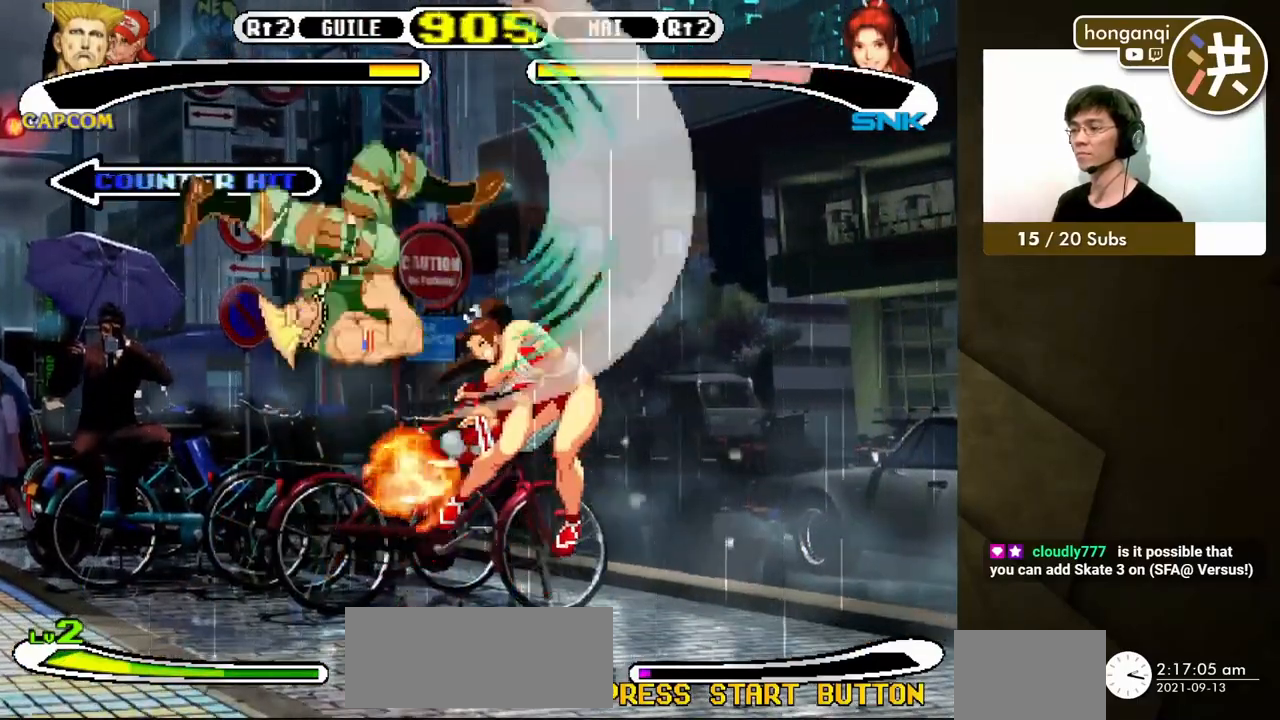
{"buttons": ["DPAD_DOWN", "DPAD_LEFT"], "events": []}
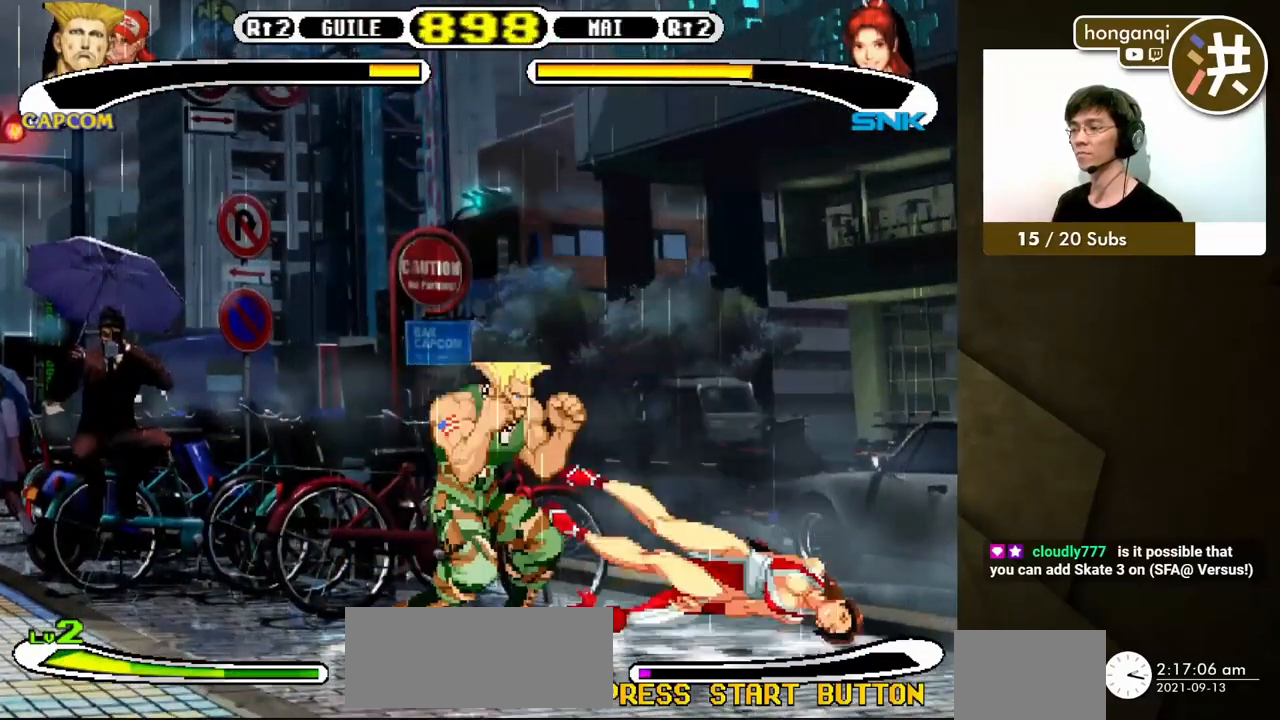
{"buttons": ["DPAD_RIGHT"], "events": [[133, "DPAD_DOWN", "up"], [133, "DPAD_LEFT", "up"], [133, "DPAD_RIGHT", "down"], [183, "X", "down"], [250, "DPAD_RIGHT", "up"], [250, "X", "up"], [467, "DPAD_RIGHT", "down"]]}
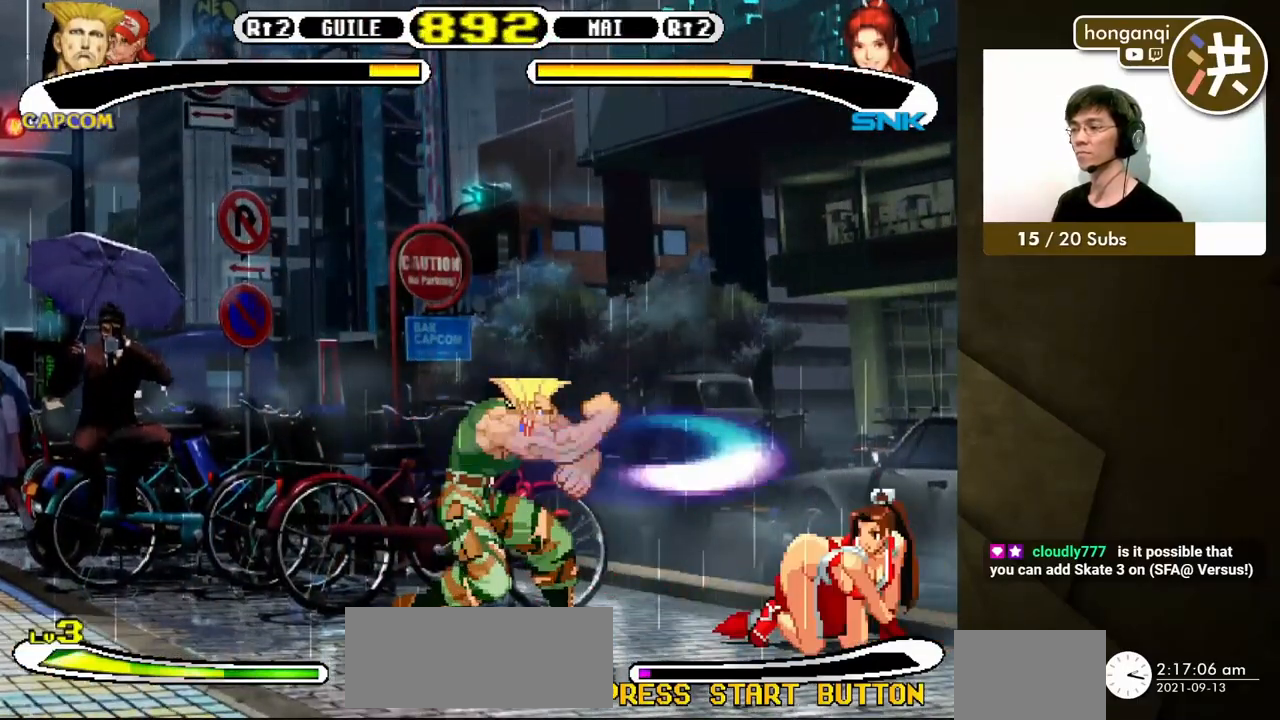
{"buttons": ["DPAD_DOWN", "DPAD_RIGHT"], "events": [[500, "DPAD_DOWN", "down"]]}
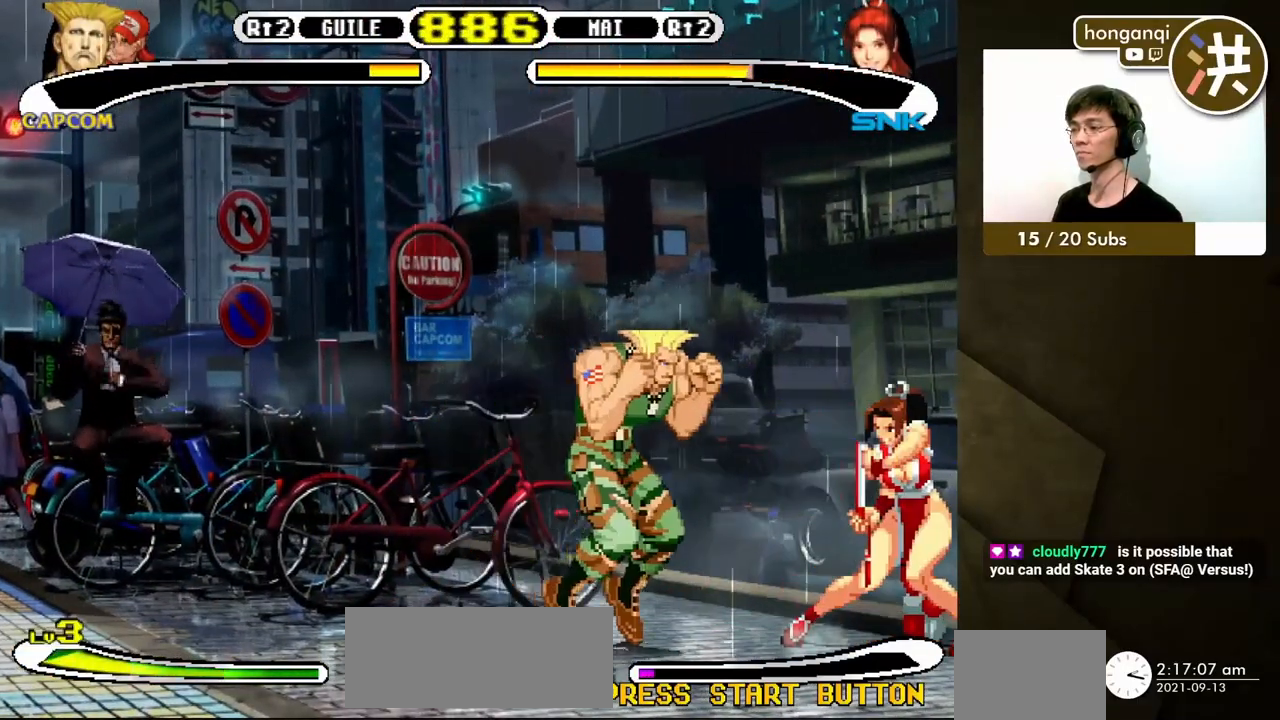
{"buttons": ["DPAD_DOWN", "DPAD_LEFT"], "events": [[33, "B", "down"], [33, "DPAD_LEFT", "down"], [33, "DPAD_RIGHT", "up"], [117, "B", "up"]]}
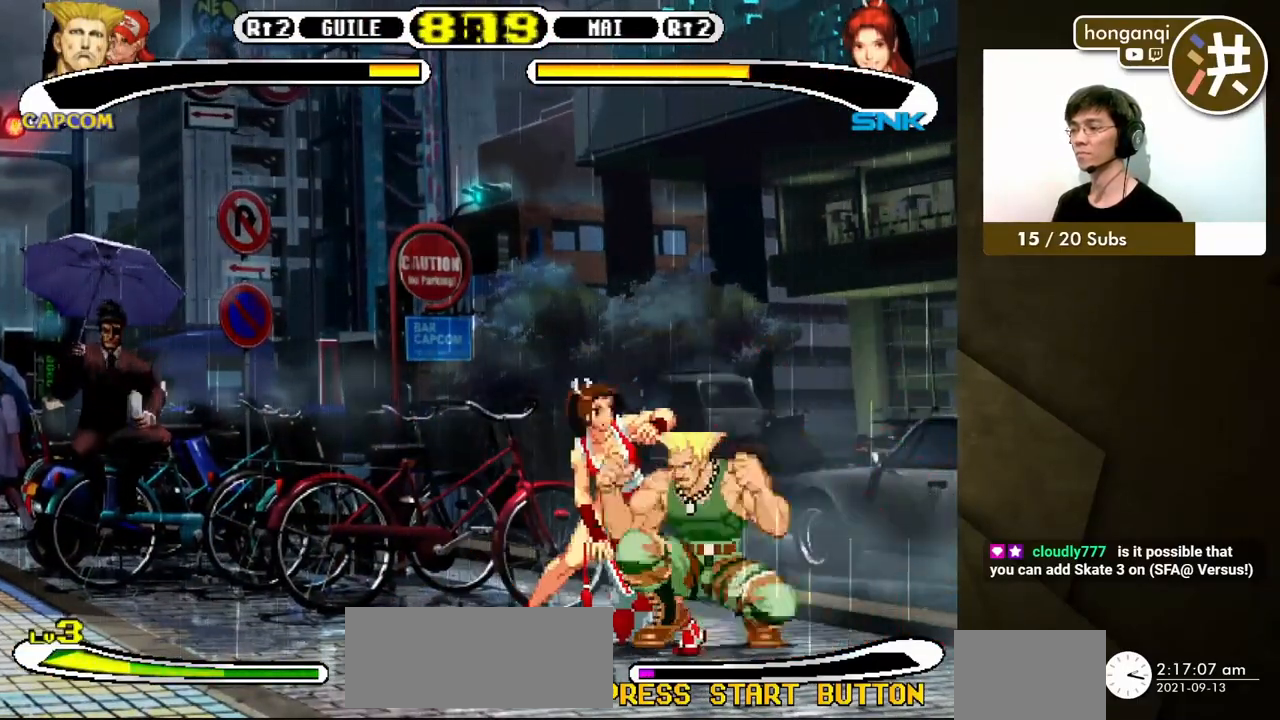
{"buttons": ["DPAD_DOWN", "DPAD_RIGHT"], "events": [[233, "DPAD_LEFT", "up"], [233, "DPAD_RIGHT", "down"]]}
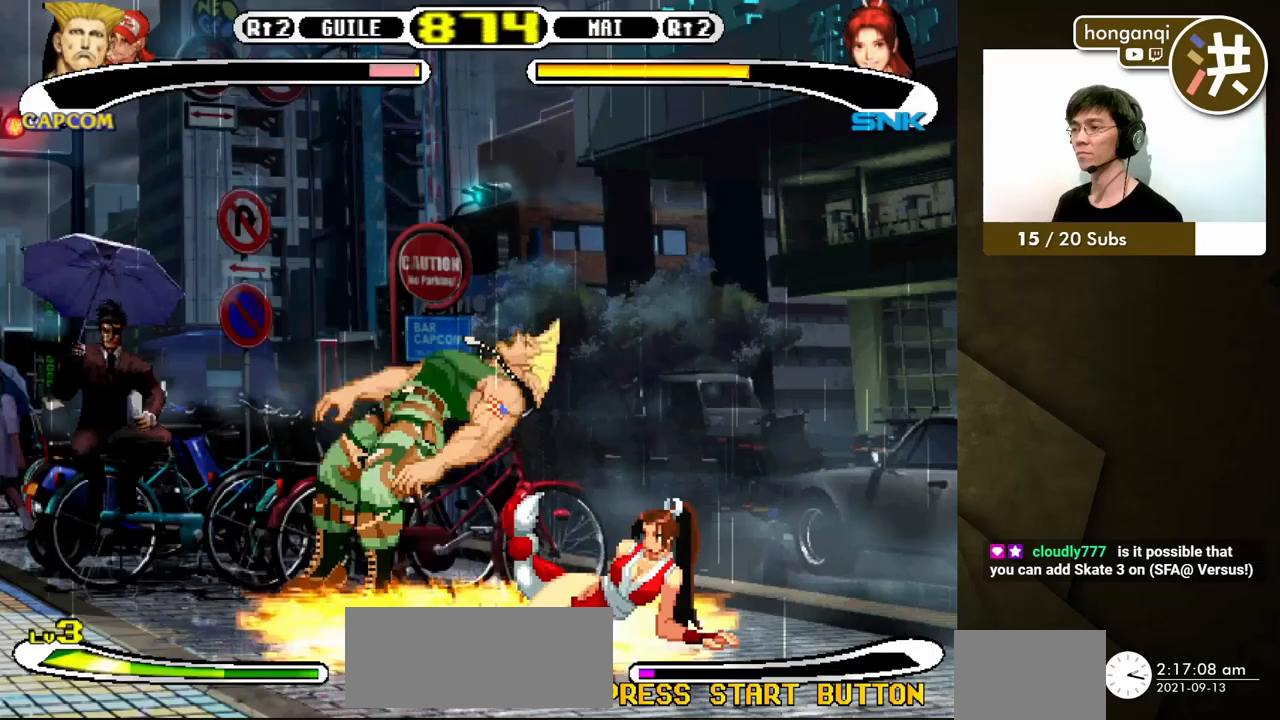
{"buttons": ["DPAD_DOWN", "DPAD_LEFT"], "events": [[233, "DPAD_RIGHT", "up"], [267, "DPAD_LEFT", "down"]]}
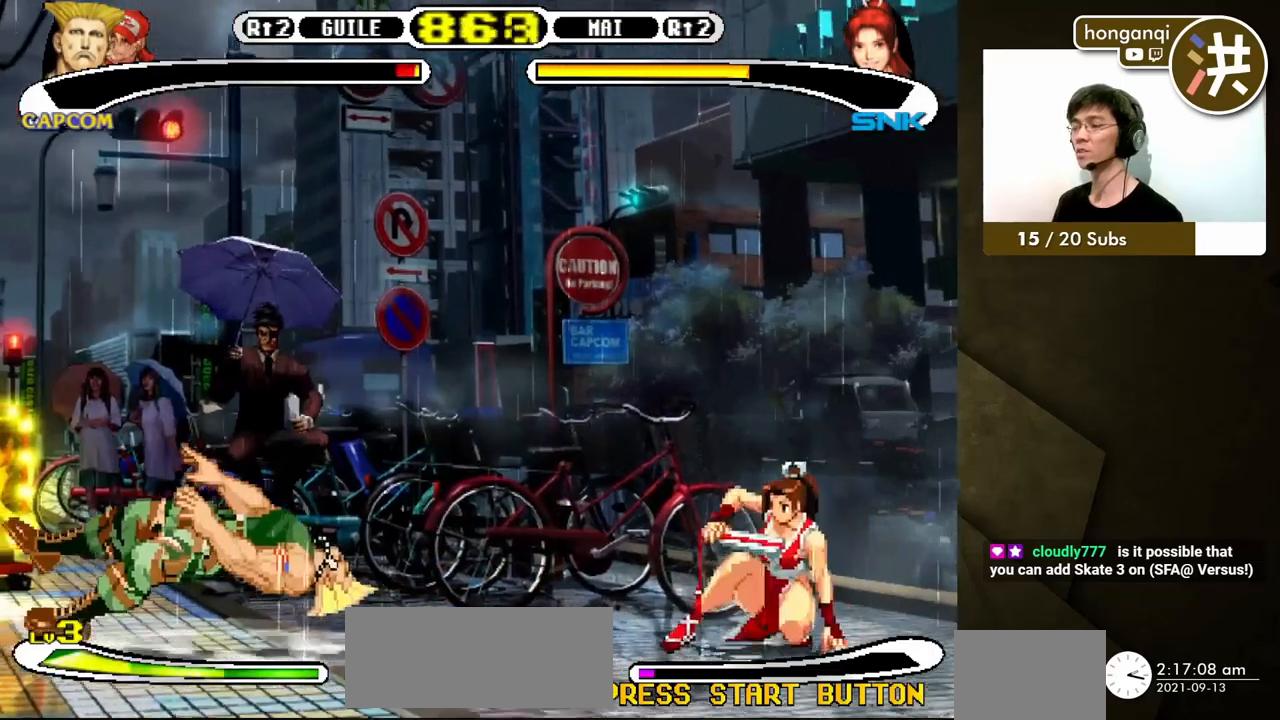
{"buttons": ["DPAD_DOWN", "DPAD_LEFT"], "events": []}
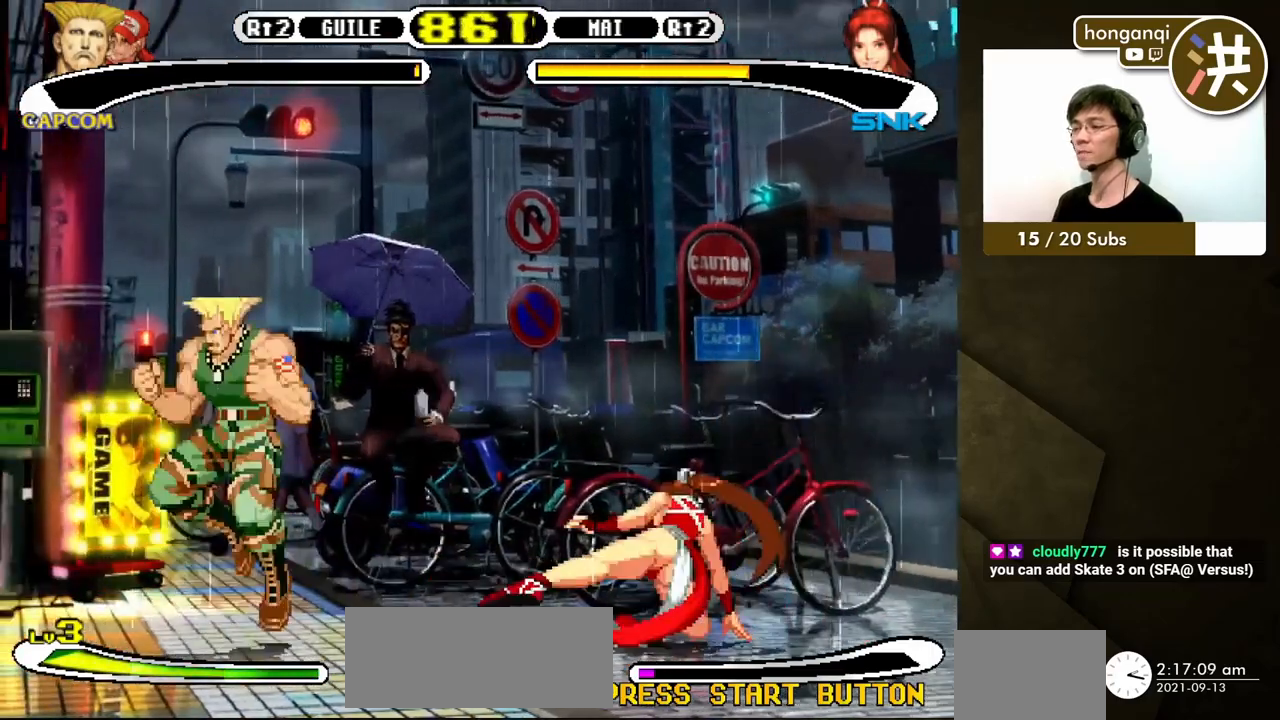
{"buttons": []}
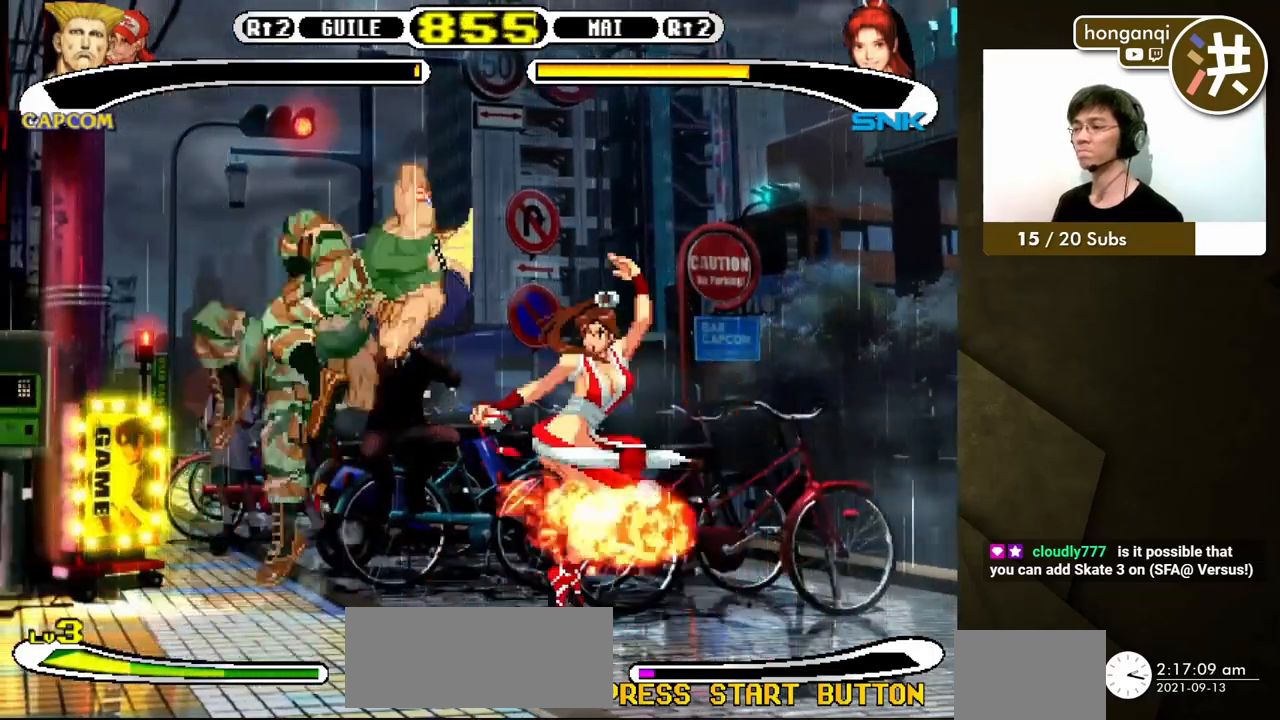
{"buttons": ["DPAD_DOWN", "DPAD_LEFT"], "events": [[50, "DPAD_DOWN", "down"], [50, "DPAD_LEFT", "down"], [383, "X", "down"], [467, "X", "up"]]}
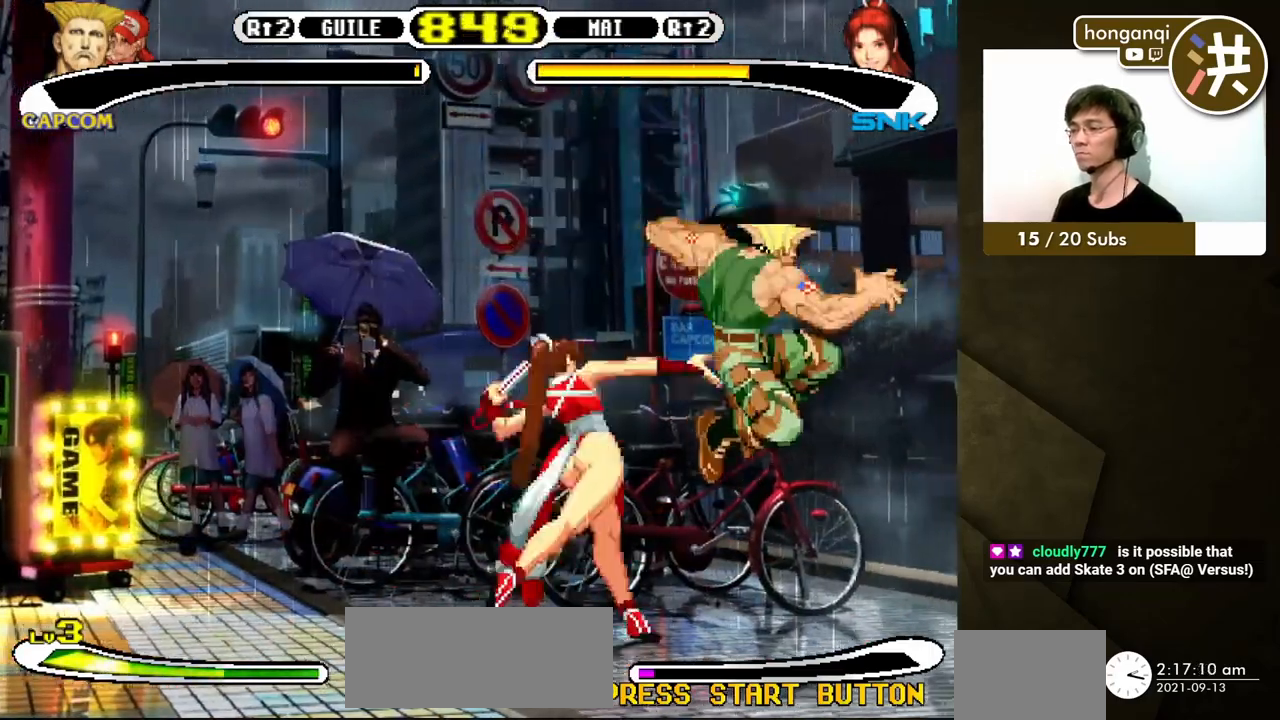
{"buttons": ["DPAD_DOWN", "DPAD_RIGHT"], "events": [[33, "X", "down"], [50, "DPAD_LEFT", "up"], [83, "DPAD_RIGHT", "down"], [100, "X", "up"], [167, "X", "down"], [233, "X", "up"], [300, "X", "down"], [367, "X", "up"]]}
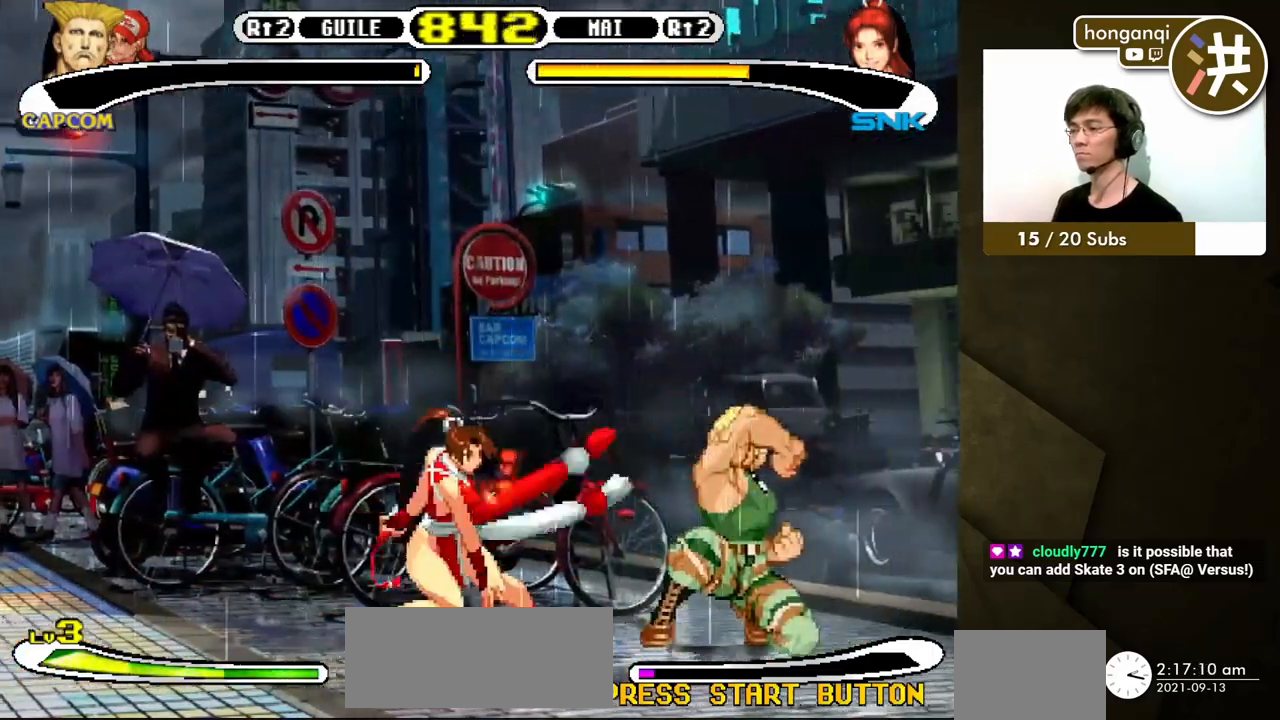
{"buttons": ["DPAD_DOWN", "DPAD_RIGHT"], "events": []}
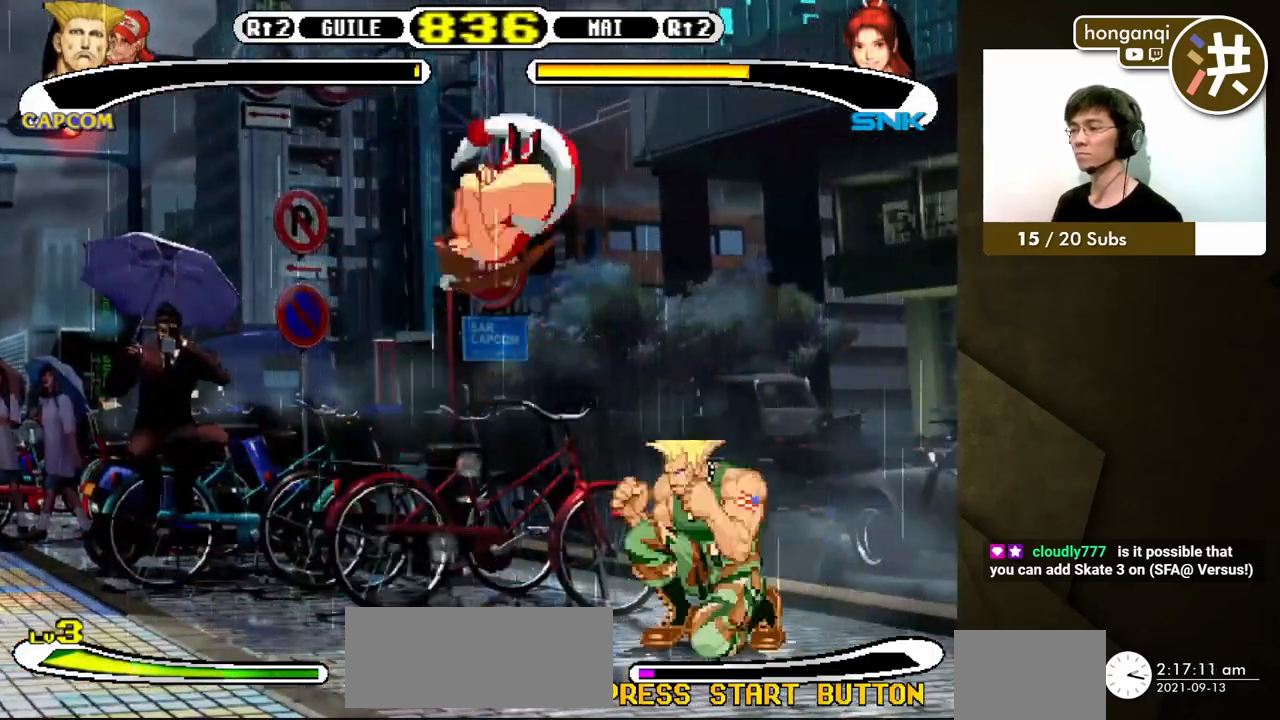
{"buttons": ["DPAD_LEFT"], "events": [[300, "DPAD_LEFT", "down"], [300, "DPAD_RIGHT", "up"], [317, "DPAD_DOWN", "up"], [417, "Y", "down"], [483, "Y", "up"]]}